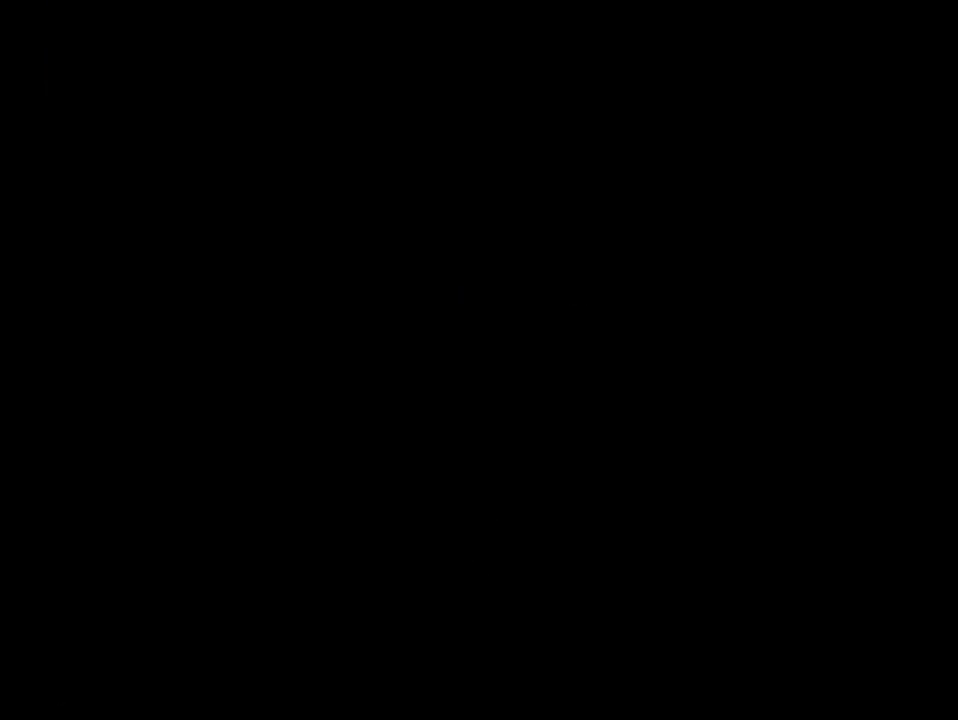
Gameplay with a controller (Nintendo layout); each line is a JSON object with the inputs held at the frame after it. "events" lists button and stick changes between this image and that frame as [ms after this image, input, new state], when the widget could be followed in between. Not read: L3 R3 START.
{"buttons": ["DPAD_LEFT"], "events": []}
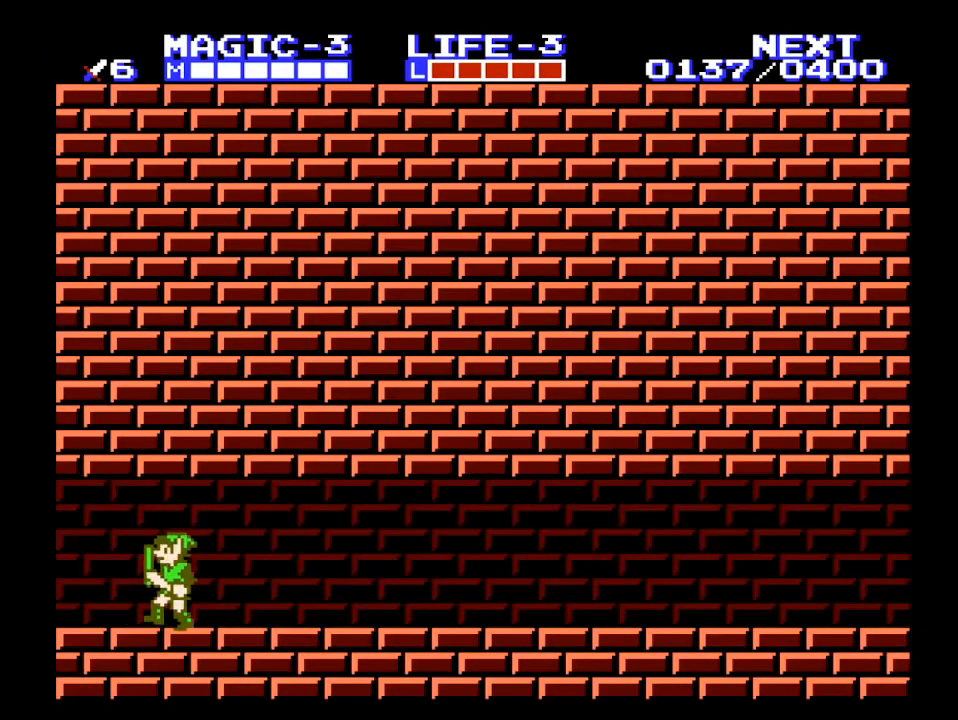
{"buttons": ["DPAD_LEFT"], "events": []}
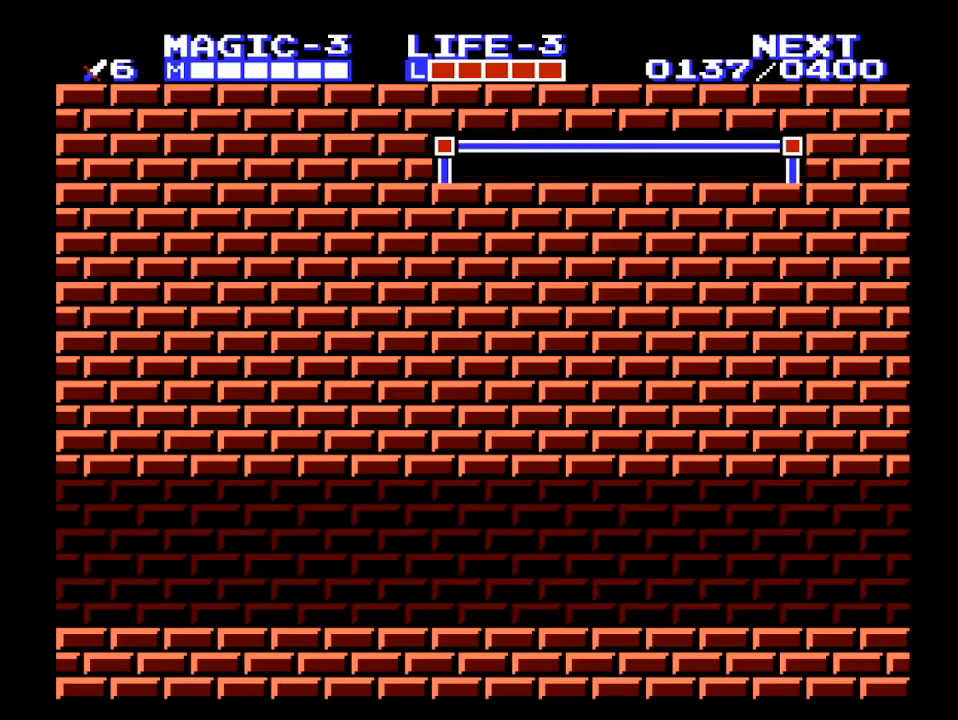
{"buttons": ["DPAD_UP"], "events": [[200, "DPAD_LEFT", "up"], [333, "DPAD_UP", "down"], [433, "DPAD_UP", "up"], [467, "DPAD_UP", "down"]]}
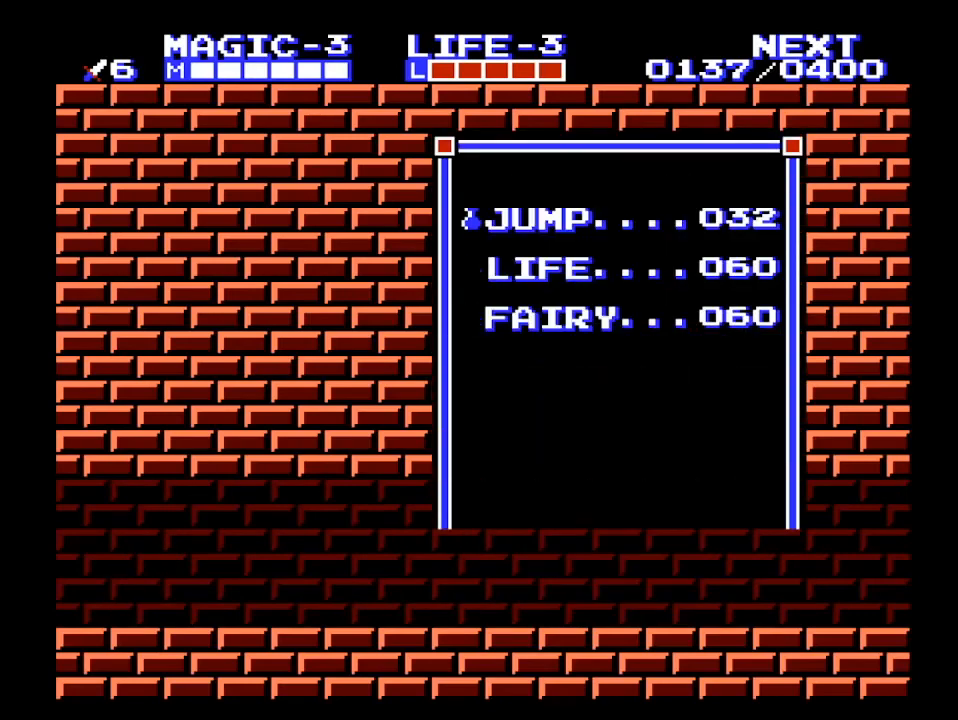
{"buttons": ["DPAD_LEFT"], "events": [[33, "DPAD_UP", "up"], [167, "DPAD_LEFT", "down"]]}
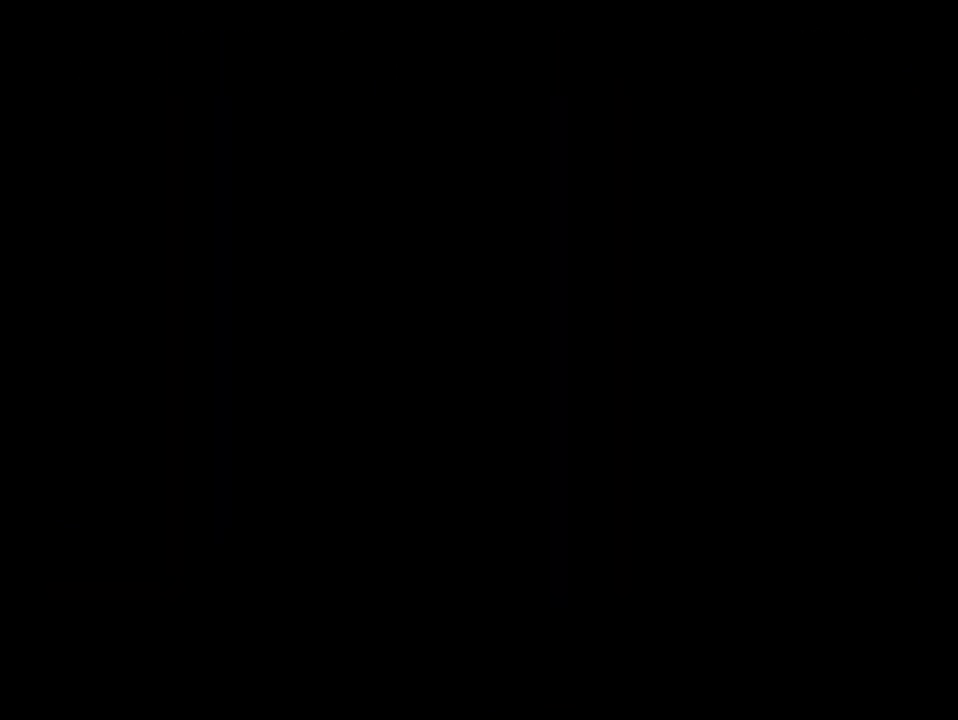
{"buttons": ["DPAD_LEFT"], "events": []}
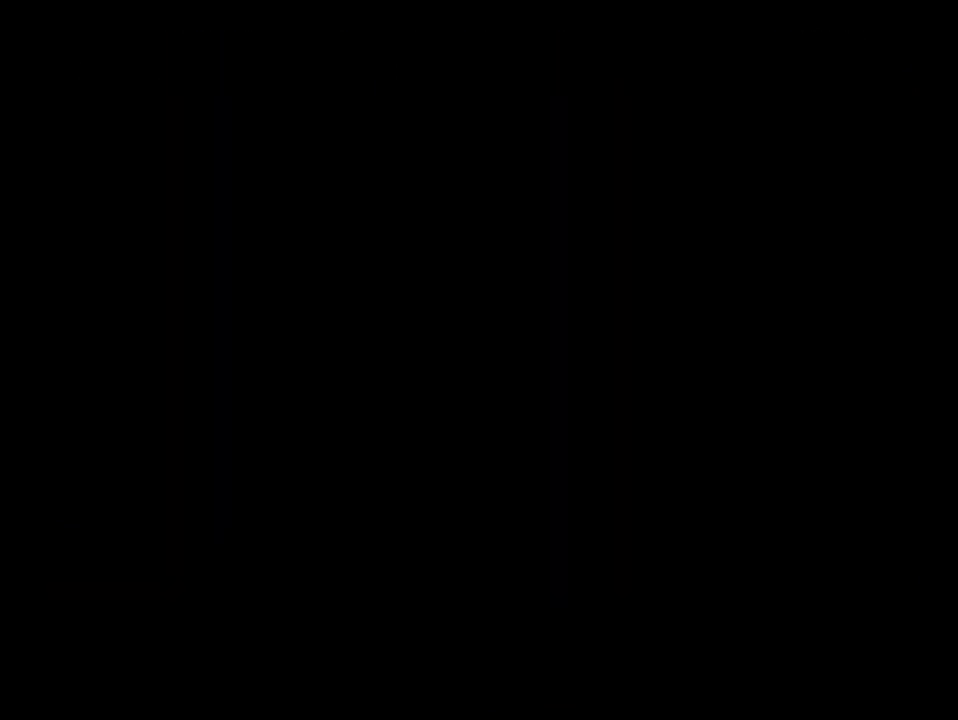
{"buttons": ["A"], "events": [[400, "A", "down"], [467, "DPAD_LEFT", "up"]]}
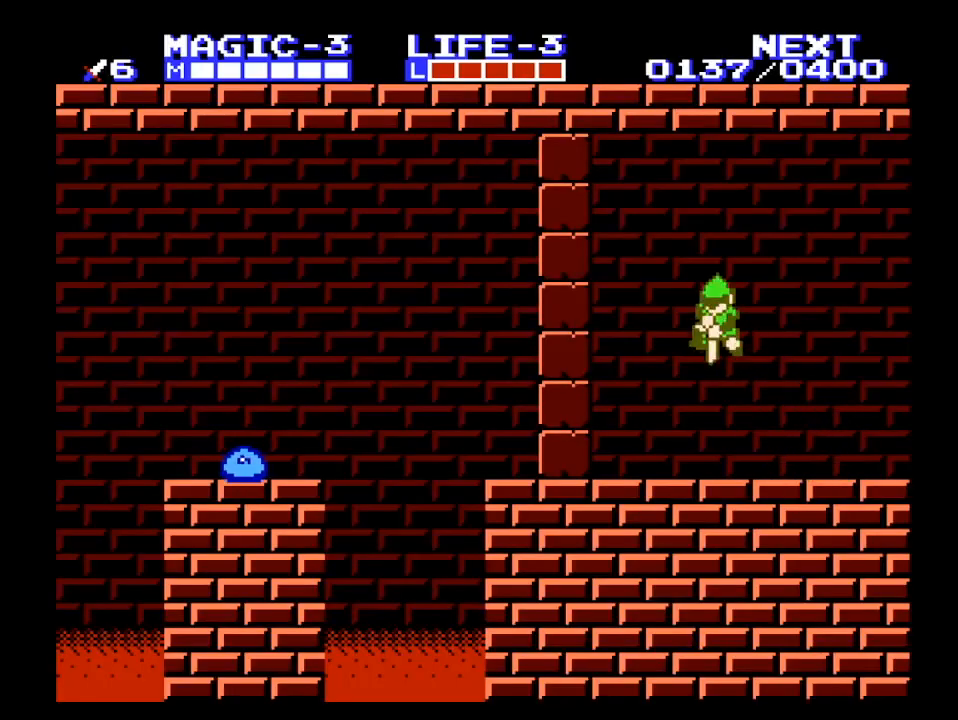
{"buttons": ["B", "DPAD_LEFT"], "events": [[67, "A", "up"], [100, "DPAD_DOWN", "down"], [400, "B", "down"], [467, "DPAD_LEFT", "down"], [500, "DPAD_DOWN", "up"]]}
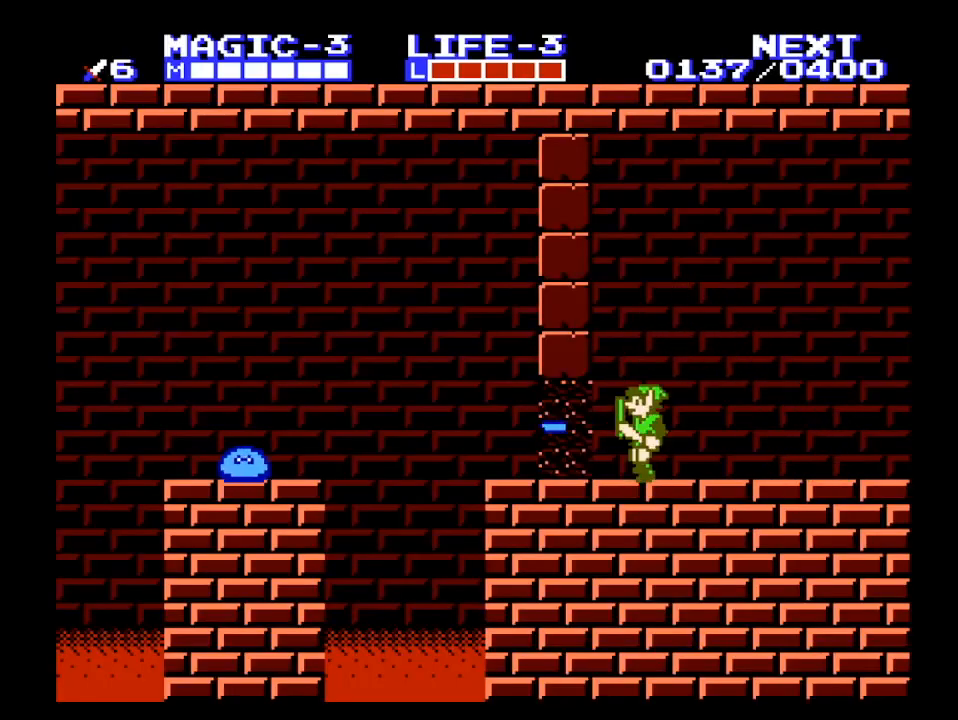
{"buttons": ["DPAD_LEFT"], "events": [[33, "B", "up"], [200, "SELECT", "down"], [267, "SELECT", "up"]]}
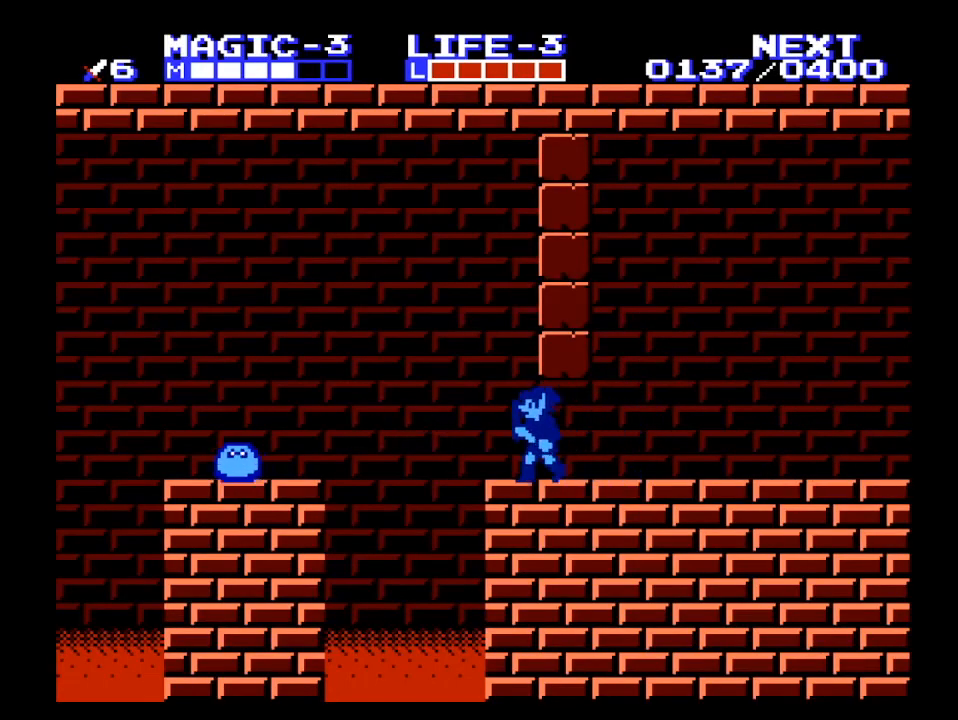
{"buttons": [], "events": [[233, "A", "down"], [300, "DPAD_LEFT", "up"], [467, "A", "up"]]}
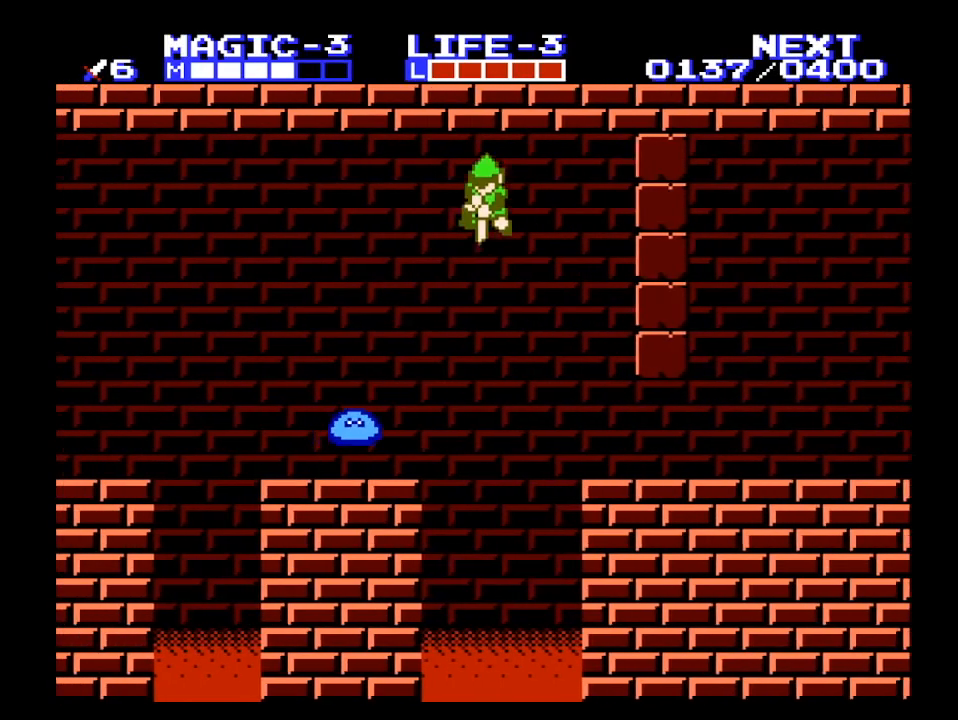
{"buttons": ["DPAD_DOWN"], "events": [[33, "DPAD_DOWN", "down"]]}
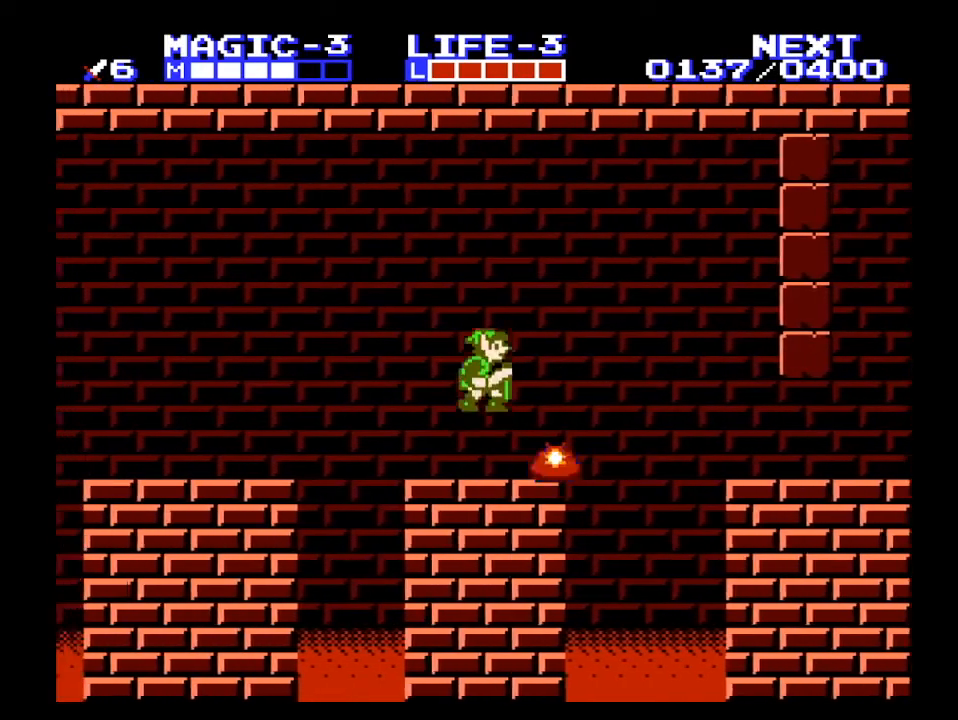
{"buttons": ["A", "DPAD_LEFT"], "events": [[33, "DPAD_RIGHT", "down"], [67, "DPAD_DOWN", "up"], [200, "DPAD_RIGHT", "up"], [400, "DPAD_LEFT", "down"], [433, "A", "down"]]}
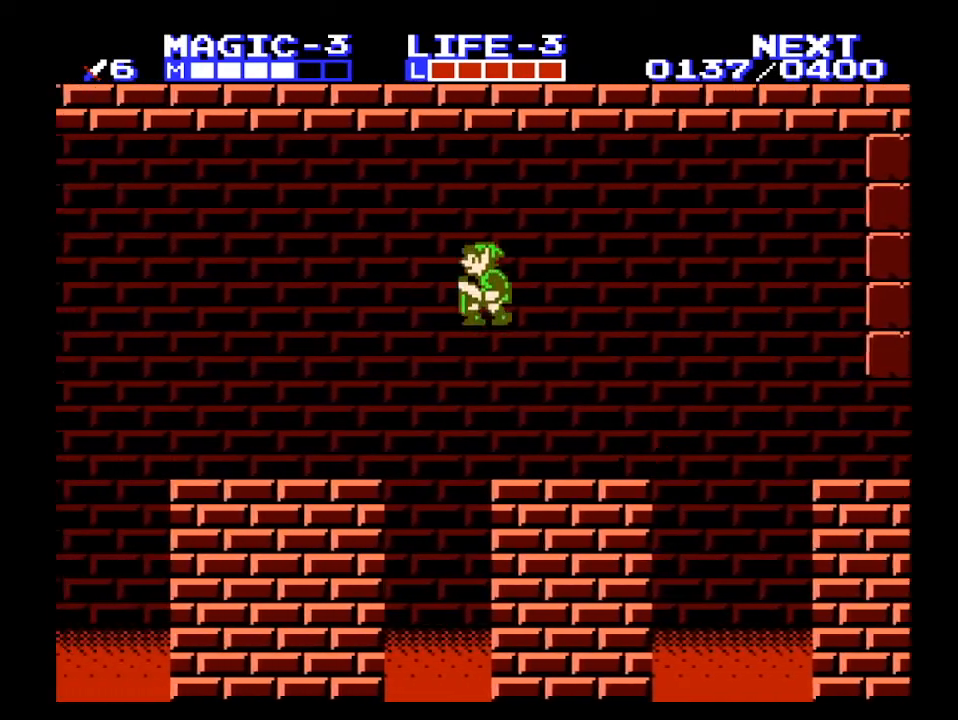
{"buttons": ["DPAD_LEFT"], "events": [[200, "A", "up"]]}
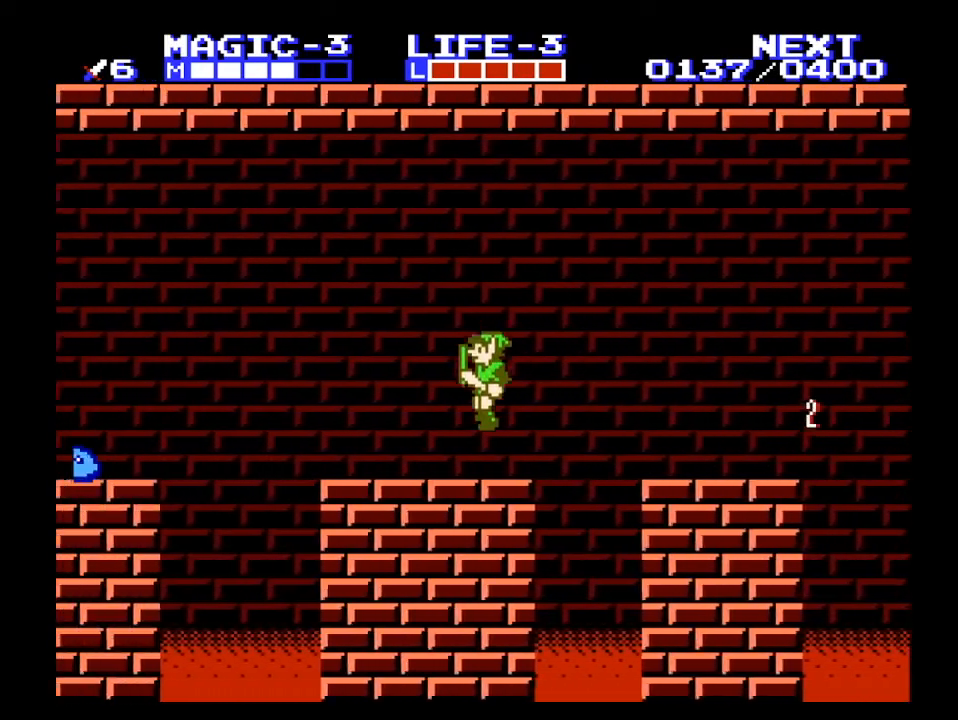
{"buttons": ["DPAD_LEFT"], "events": []}
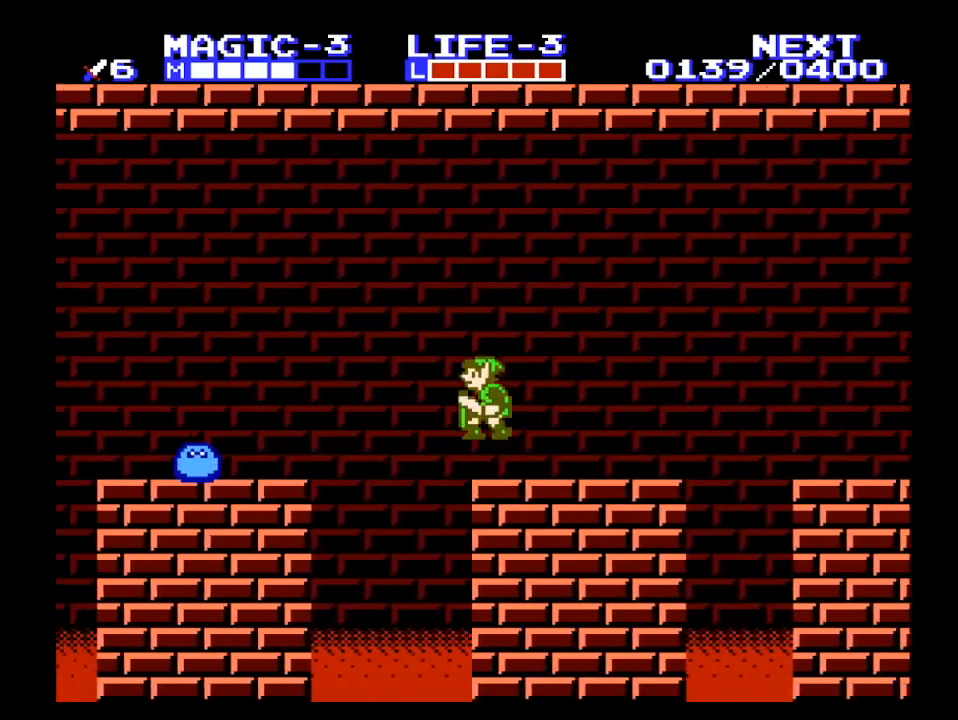
{"buttons": ["DPAD_DOWN"], "events": [[100, "A", "down"], [167, "DPAD_LEFT", "up"], [367, "DPAD_DOWN", "down"], [400, "A", "up"]]}
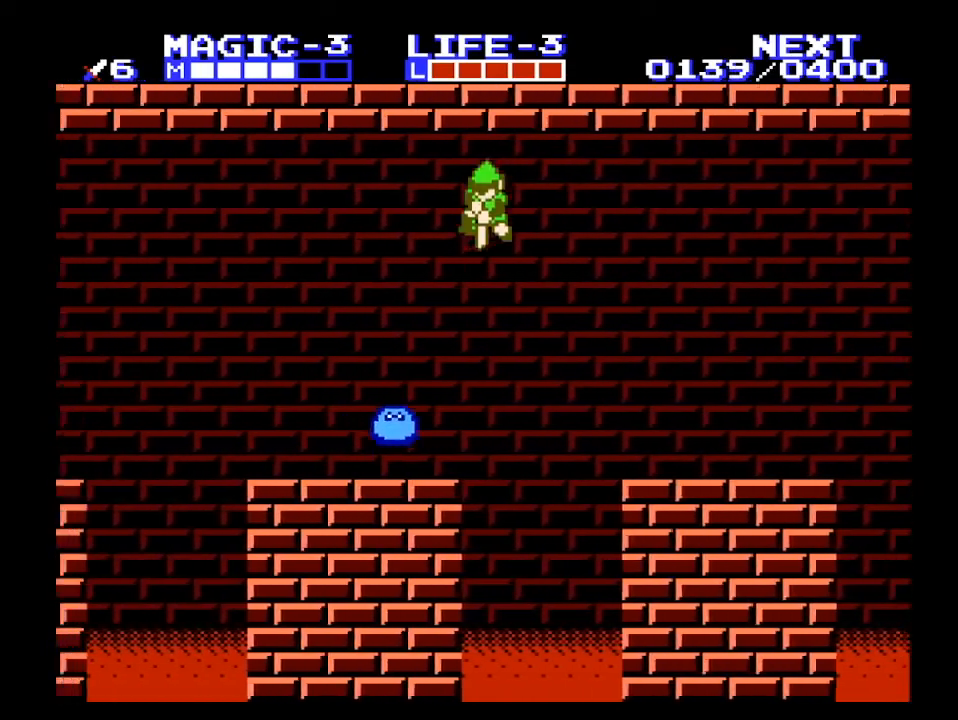
{"buttons": ["DPAD_DOWN"], "events": []}
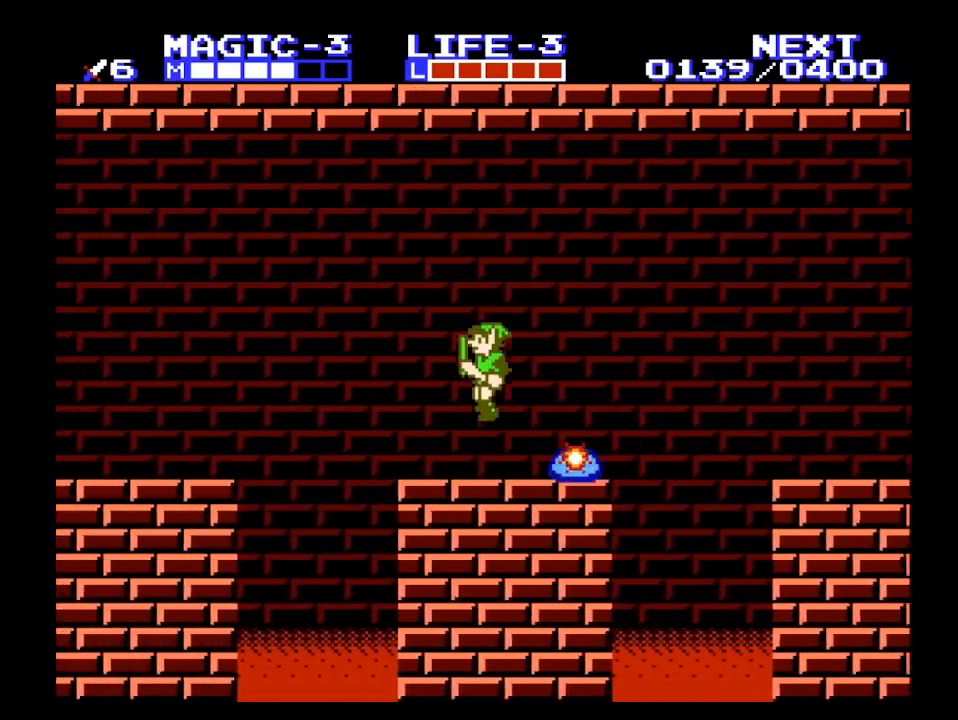
{"buttons": ["A", "DPAD_LEFT"], "events": [[33, "DPAD_DOWN", "up"], [33, "DPAD_LEFT", "down"], [300, "A", "down"]]}
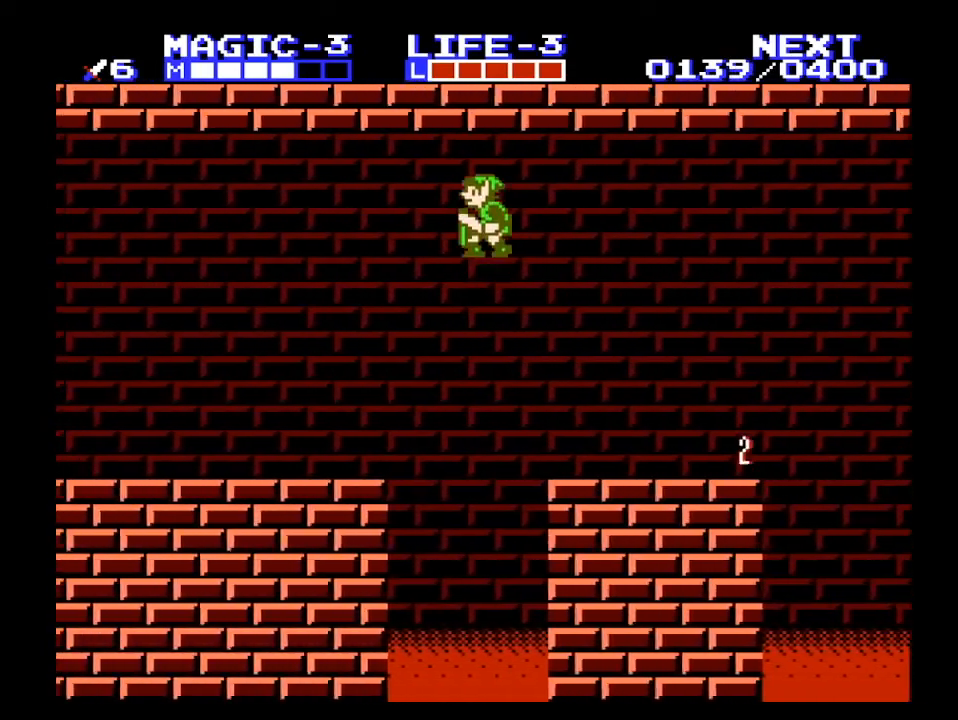
{"buttons": ["DPAD_LEFT"], "events": [[67, "A", "up"]]}
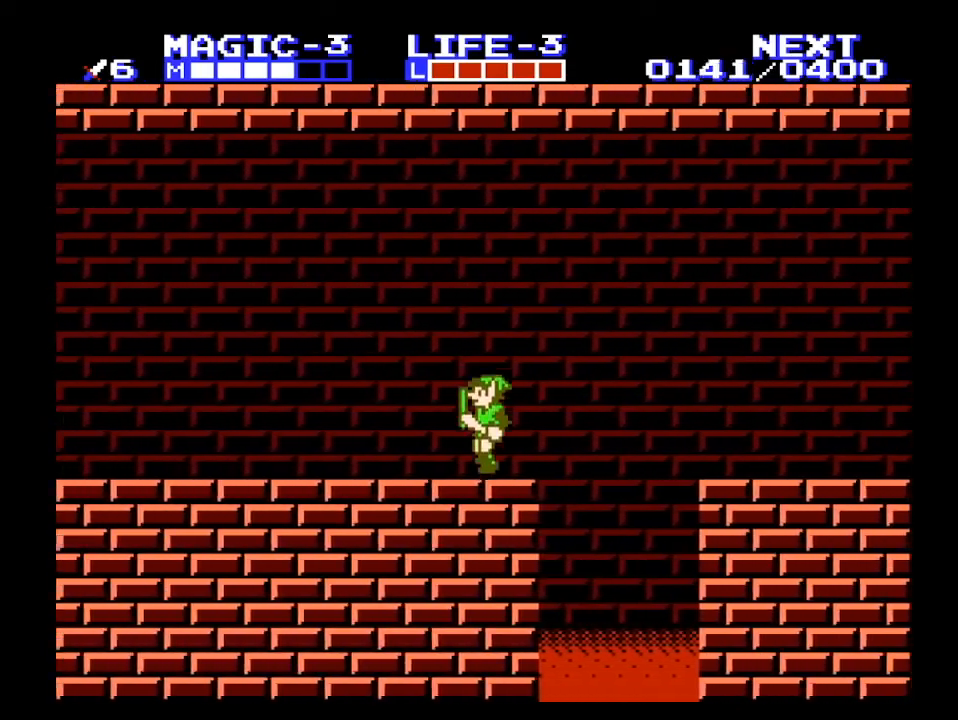
{"buttons": ["DPAD_LEFT"], "events": []}
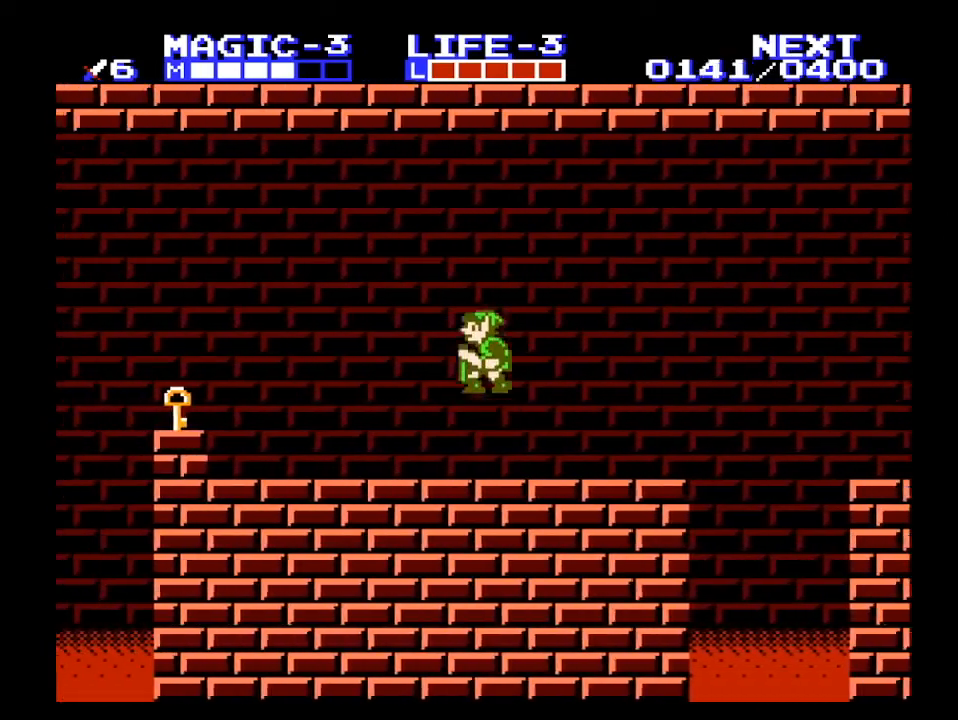
{"buttons": ["DPAD_LEFT"], "events": [[33, "A", "down"], [333, "A", "up"]]}
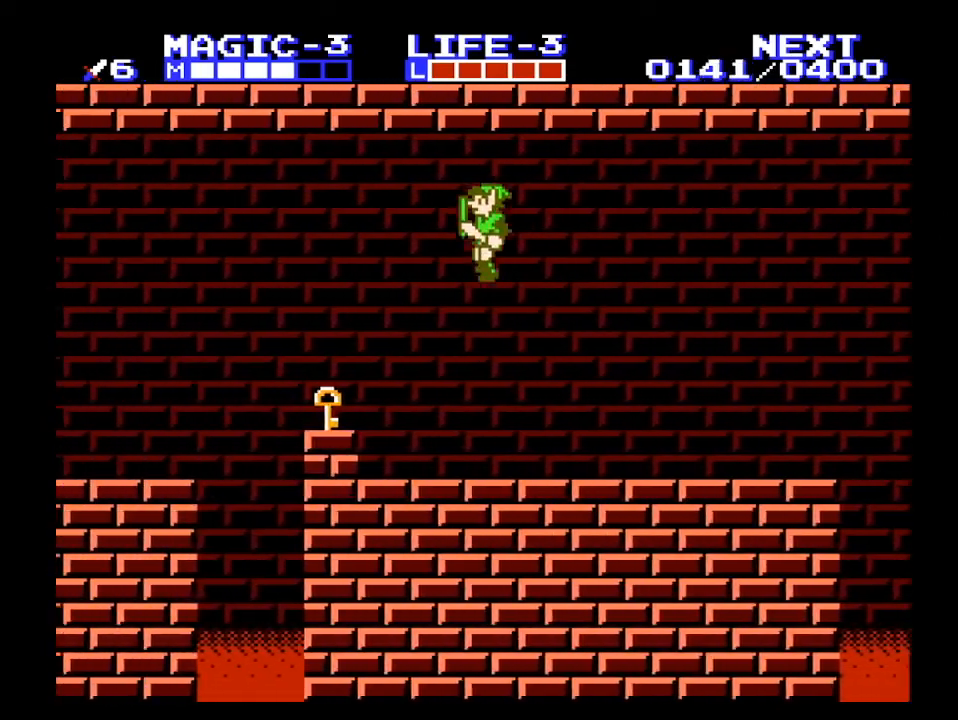
{"buttons": ["A", "DPAD_LEFT"], "events": [[233, "B", "down"], [367, "B", "up"], [400, "A", "down"]]}
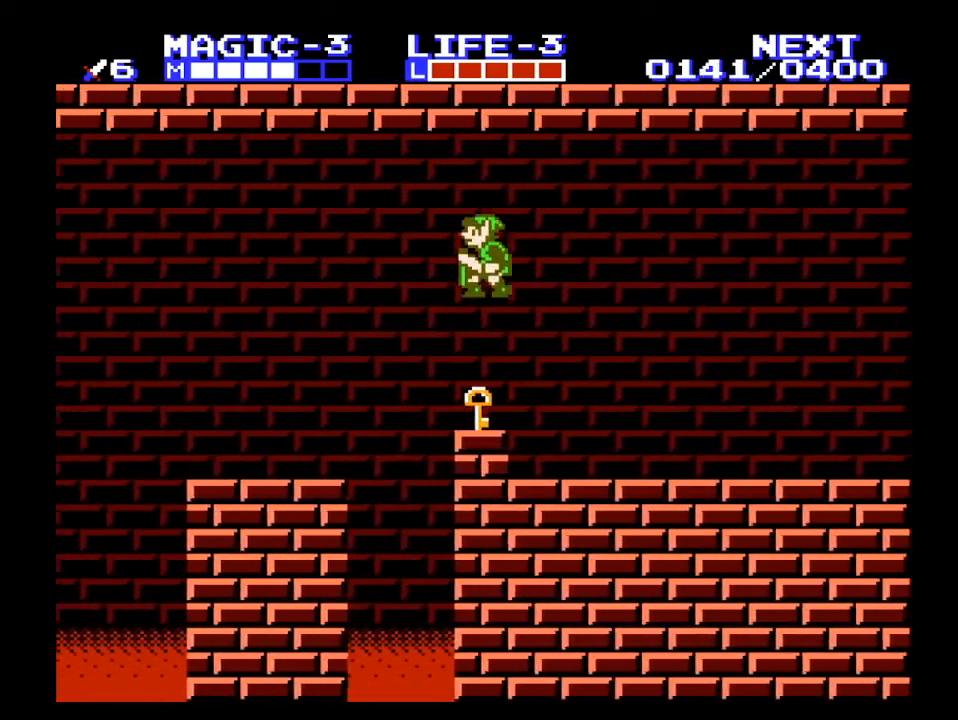
{"buttons": [], "events": [[333, "A", "up"], [333, "DPAD_LEFT", "up"]]}
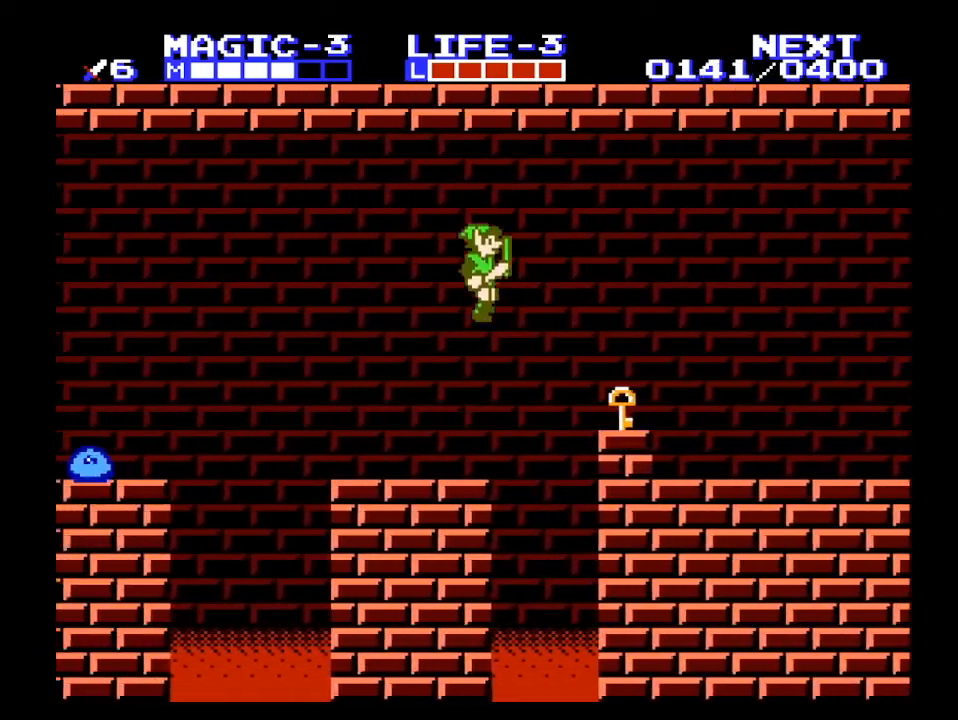
{"buttons": ["DPAD_RIGHT"], "events": [[33, "DPAD_RIGHT", "down"], [367, "A", "down"], [500, "A", "up"]]}
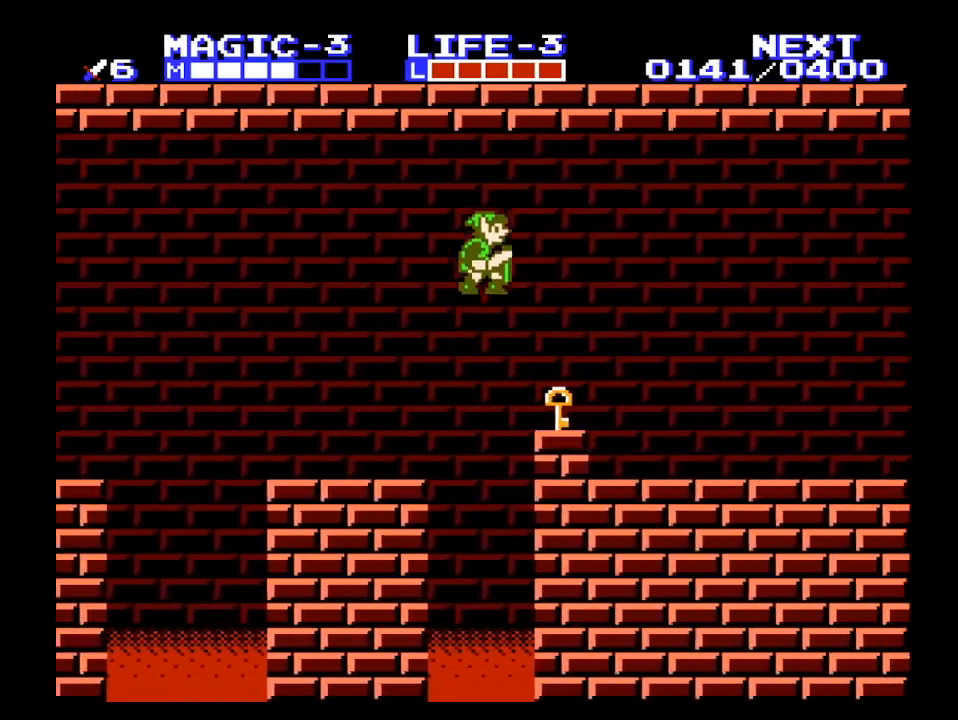
{"buttons": ["DPAD_LEFT"], "events": [[233, "DPAD_DOWN", "down"], [233, "DPAD_RIGHT", "up"], [467, "DPAD_LEFT", "down"], [500, "DPAD_DOWN", "up"]]}
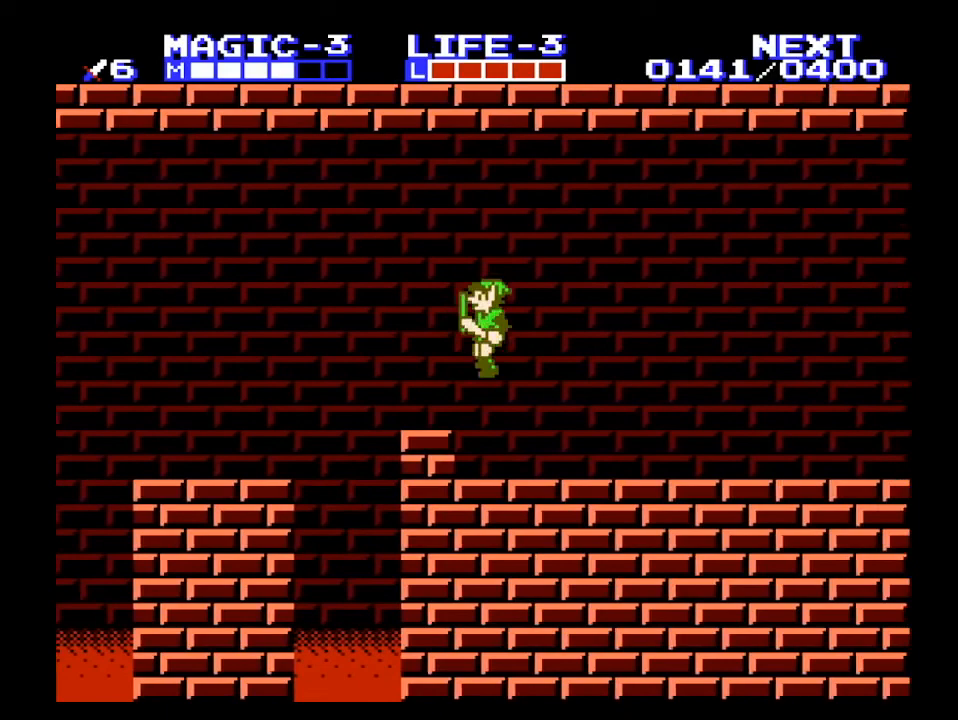
{"buttons": ["A"], "events": [[267, "DPAD_LEFT", "up"], [400, "A", "down"]]}
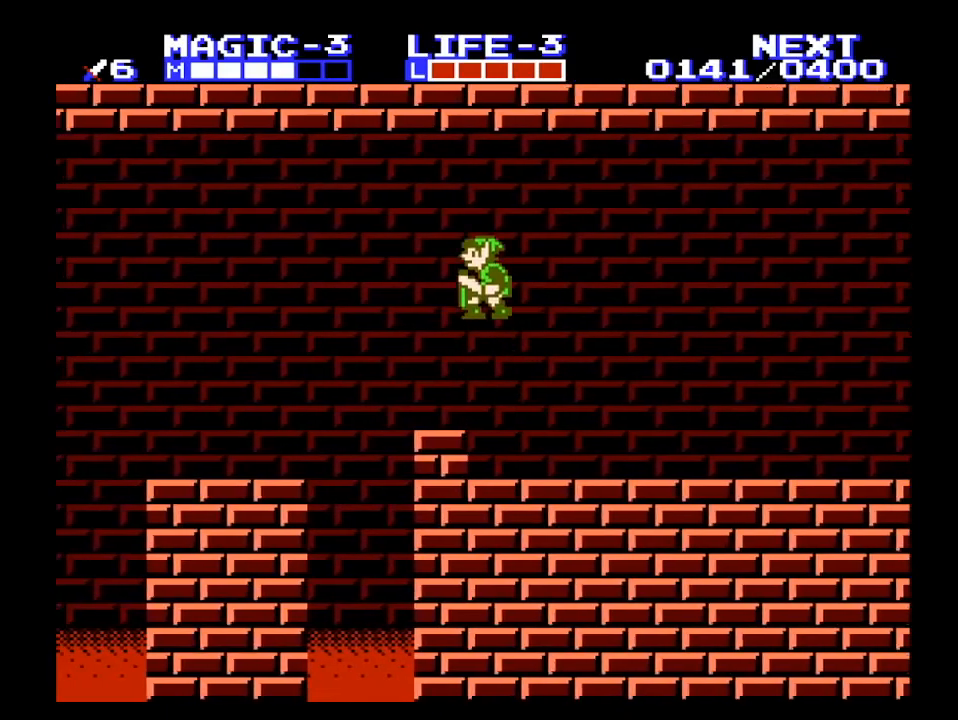
{"buttons": ["DPAD_LEFT"], "events": [[33, "A", "up"], [333, "DPAD_LEFT", "down"]]}
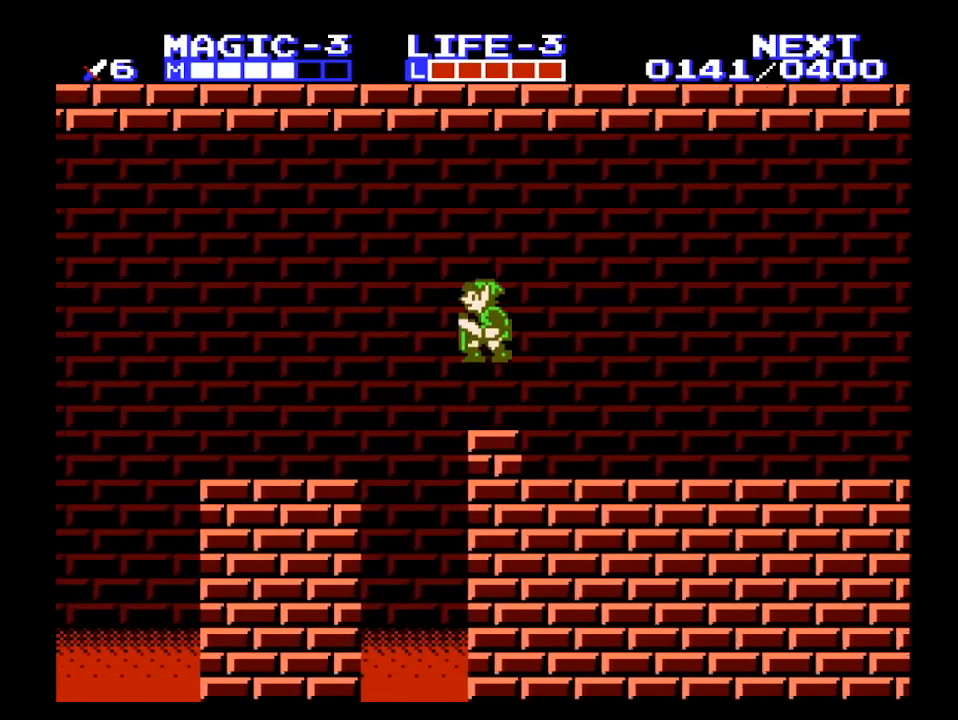
{"buttons": ["DPAD_LEFT"], "events": [[67, "A", "down"], [167, "A", "up"]]}
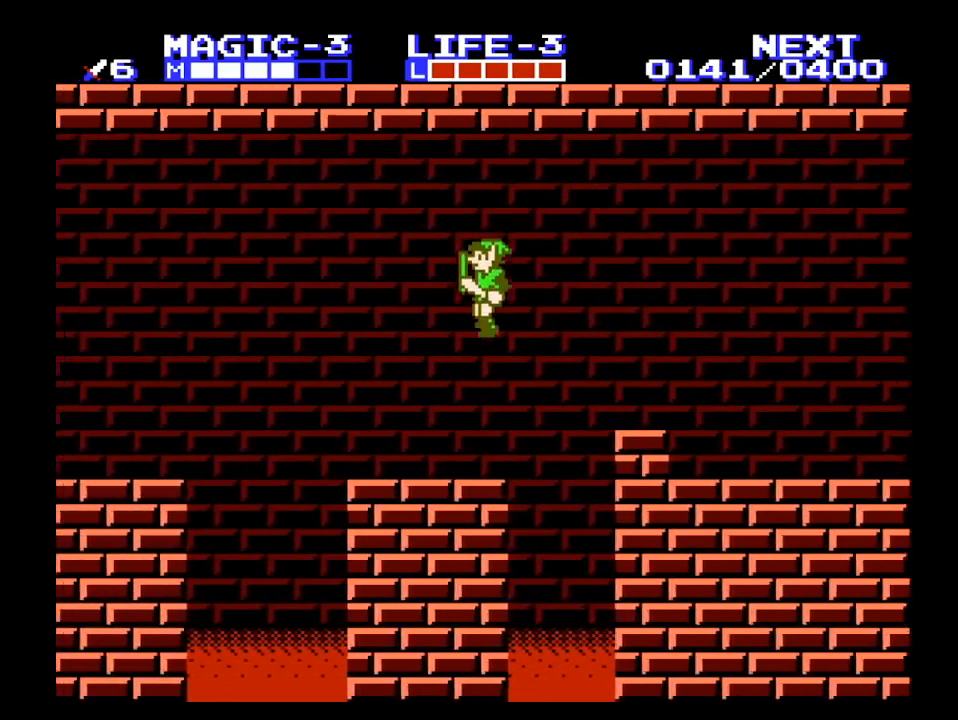
{"buttons": ["A", "DPAD_LEFT"], "events": [[433, "A", "down"]]}
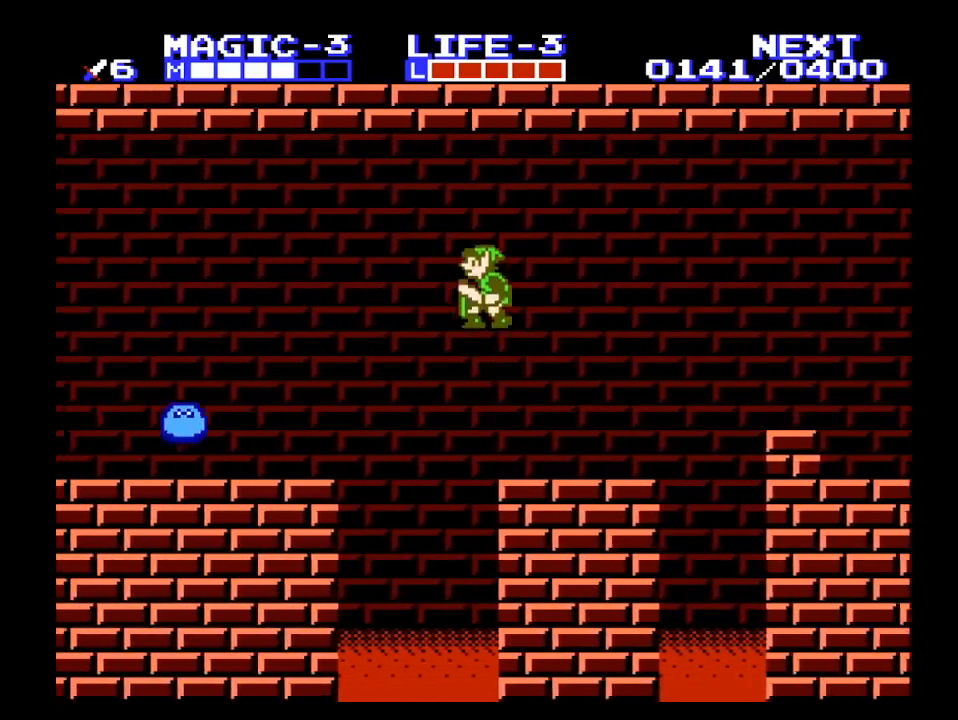
{"buttons": ["DPAD_DOWN"], "events": [[67, "DPAD_LEFT", "up"], [433, "DPAD_DOWN", "down"], [500, "A", "up"]]}
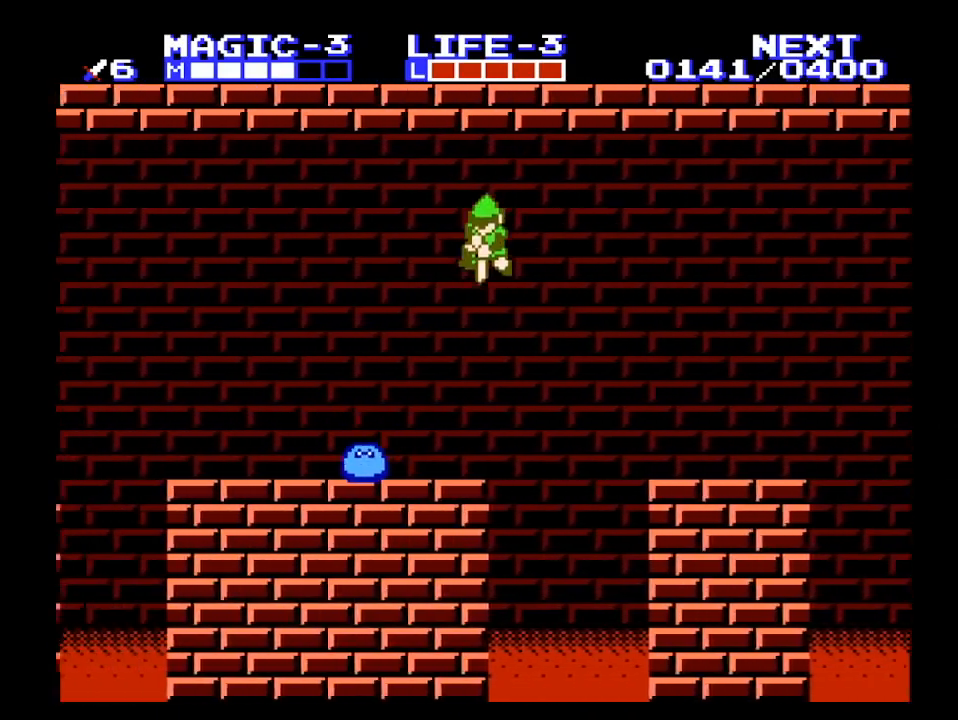
{"buttons": ["A", "DPAD_LEFT"], "events": [[367, "A", "down"], [367, "DPAD_LEFT", "down"], [400, "DPAD_DOWN", "up"]]}